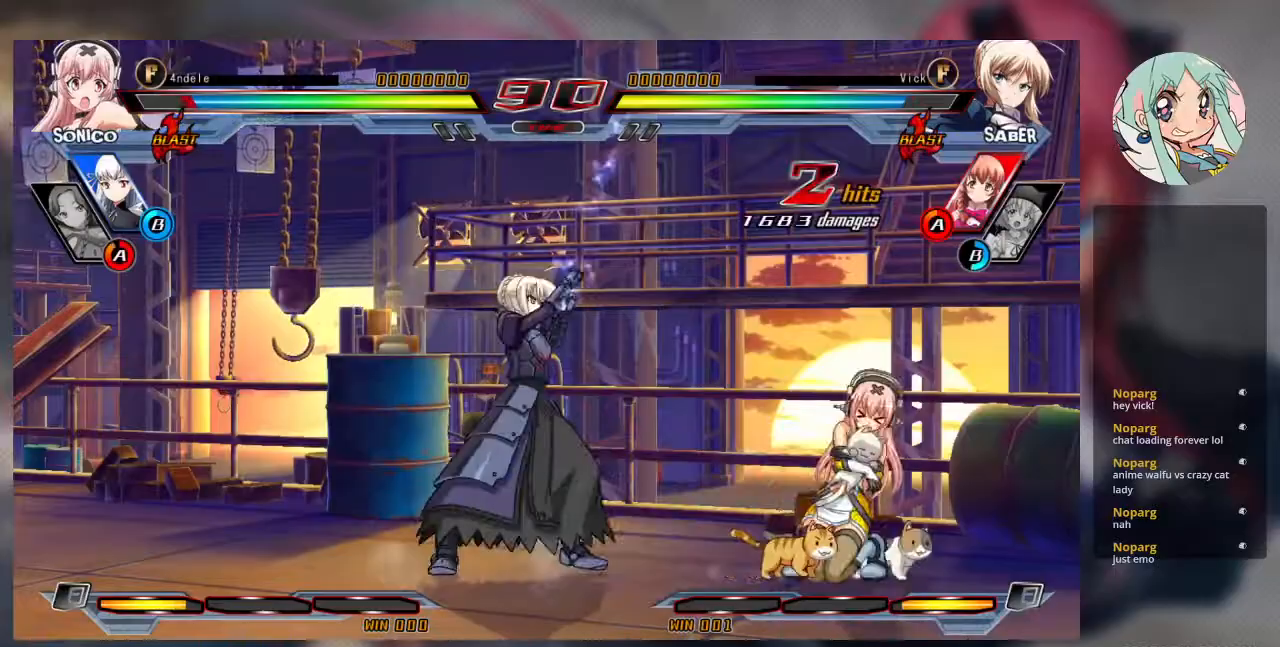
Gameplay with a controller (arcade stick); each line is a JSON object with the inputs held at the frame after it. "events" lists button and stick changes between this image and that frame as [ms after this image, input, new state], when the widget could be followed in between. Not read: L3 R3.
{"buttons": [], "left_stick": "up-left", "events": [[167, "left_stick", "down-left"], [300, "left_stick", "up-left"]]}
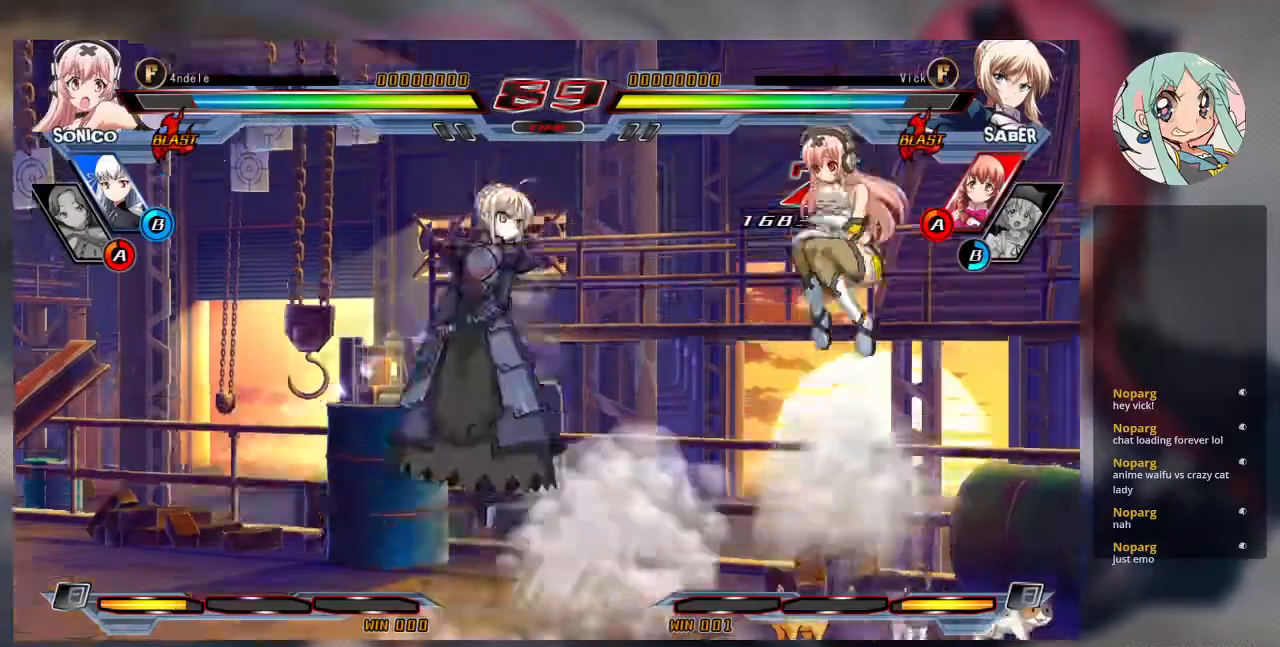
{"buttons": [], "left_stick": "center", "events": [[200, "left_stick", "center"], [400, "left_stick", "right"], [500, "left_stick", "center"]]}
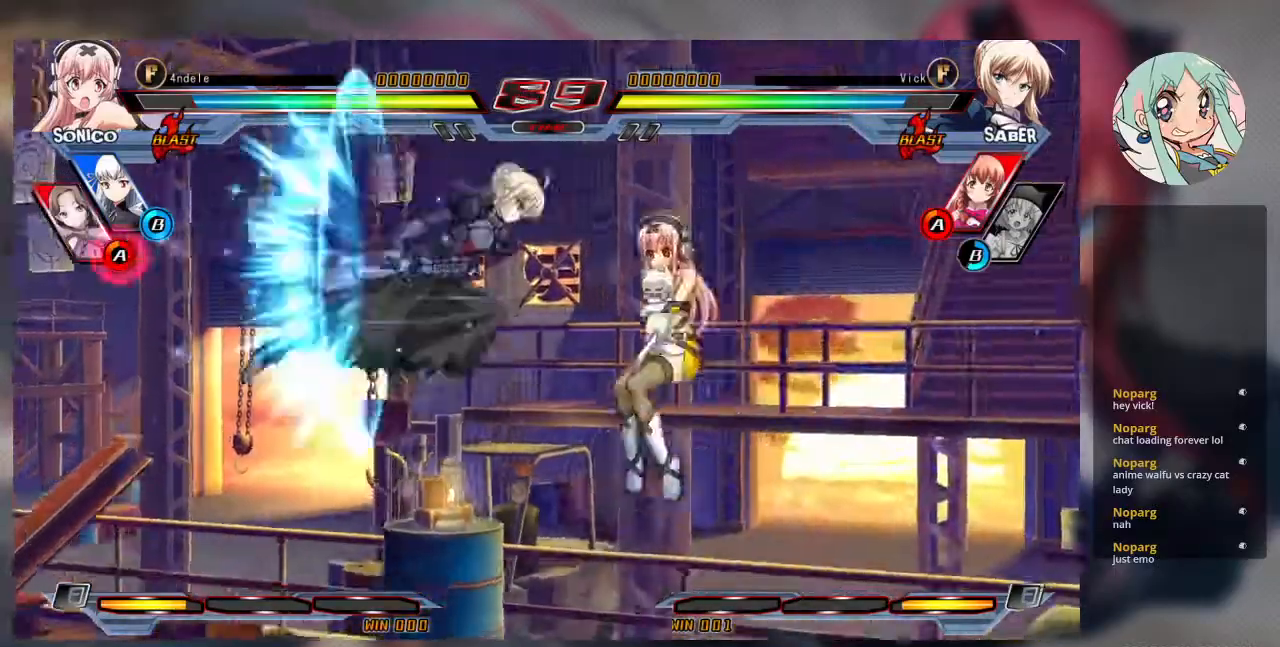
{"buttons": [], "left_stick": "right", "events": [[167, "R1", "down"], [333, "R1", "up"], [500, "left_stick", "right"]]}
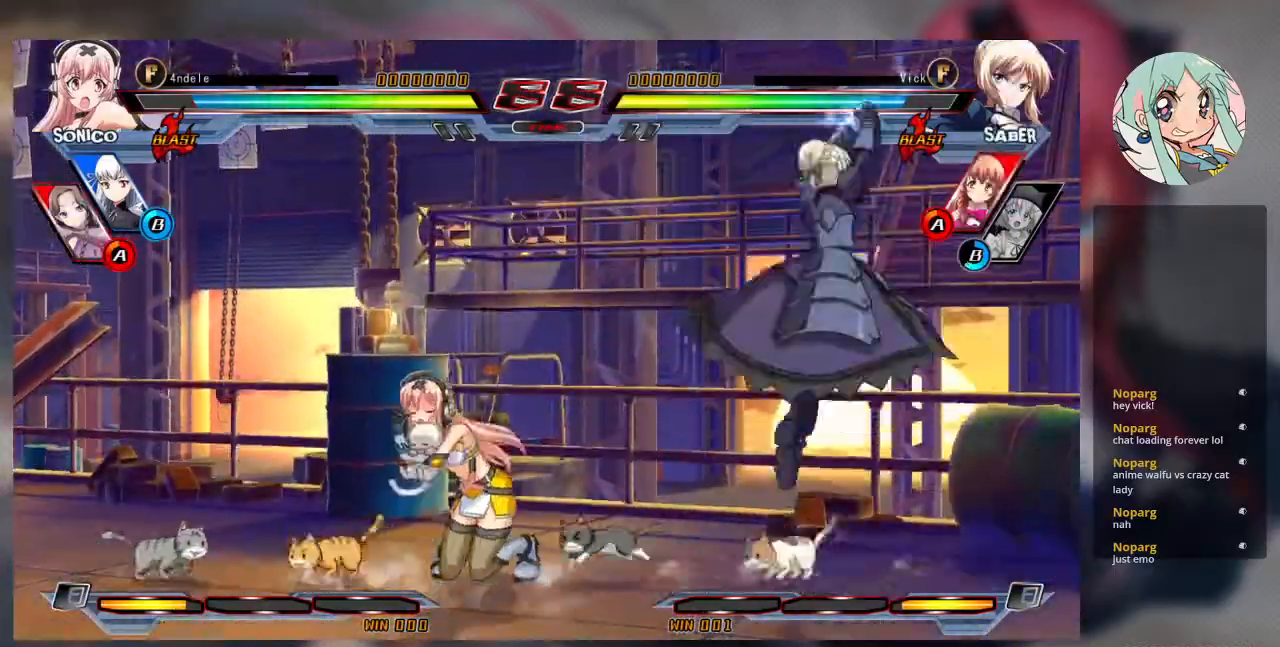
{"buttons": [], "left_stick": "left", "events": [[100, "left_stick", "up-right"], [367, "left_stick", "center"], [500, "left_stick", "left"]]}
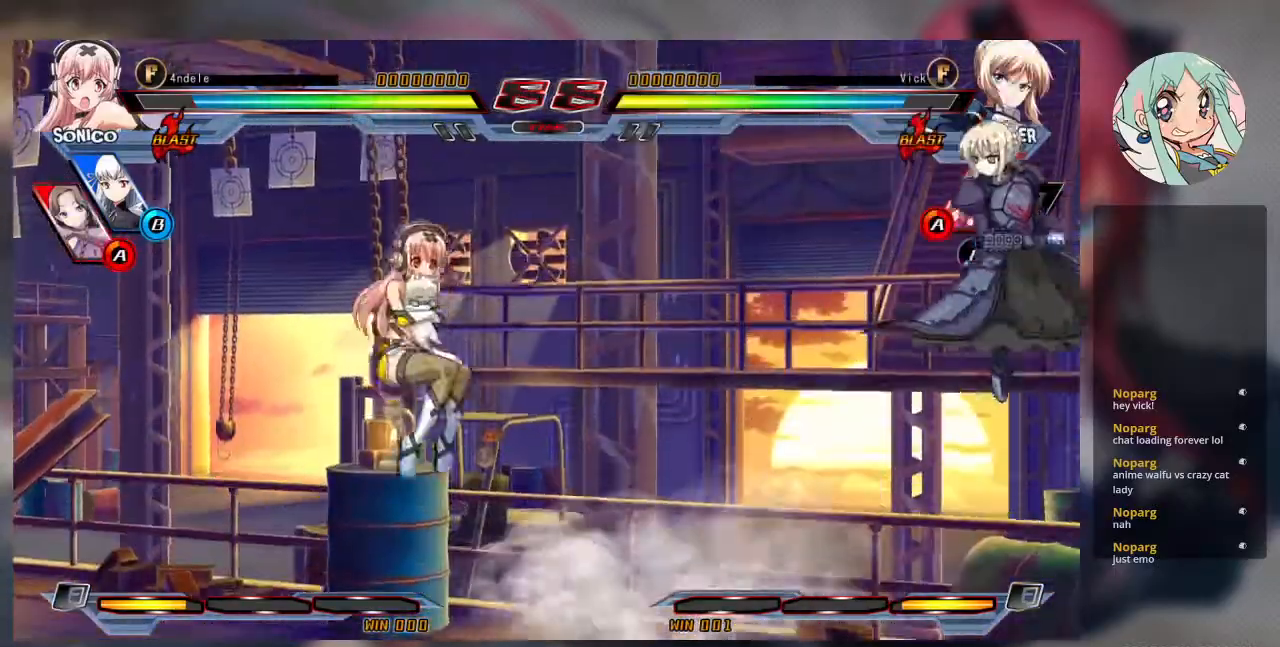
{"buttons": ["R1"], "left_stick": "center", "events": [[133, "left_stick", "center"], [200, "left_stick", "left"], [367, "left_stick", "center"], [400, "R1", "down"]]}
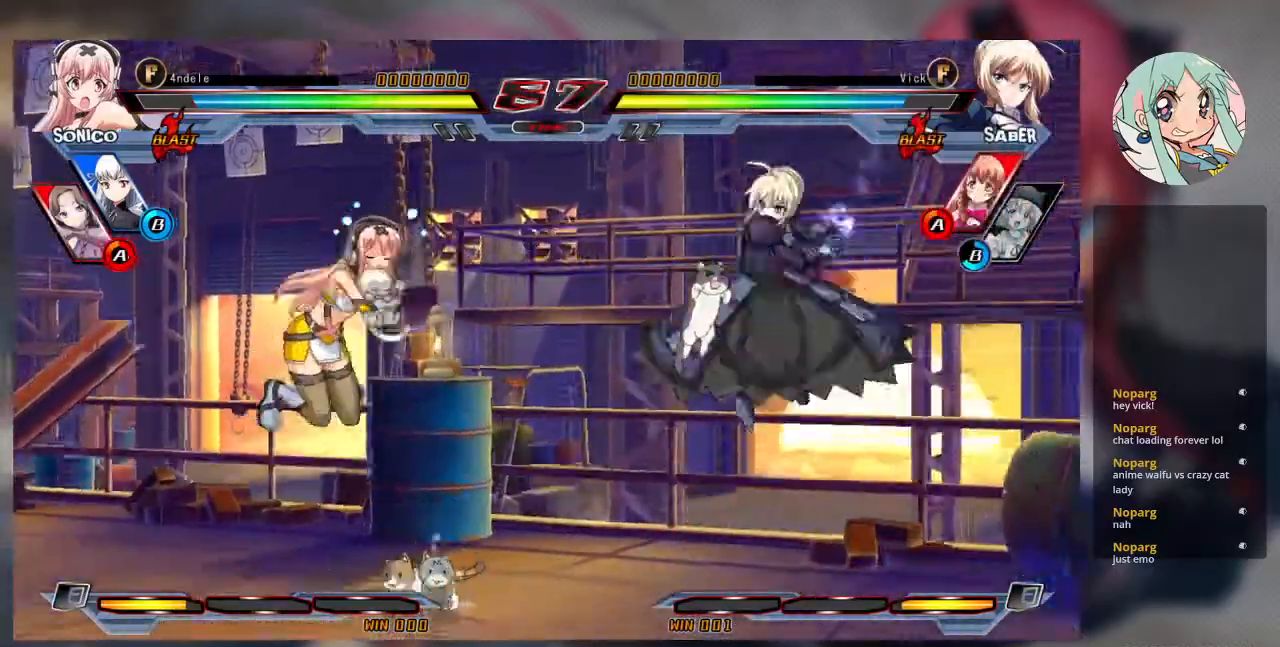
{"buttons": ["TRIANGLE"], "left_stick": "down-right", "events": [[100, "R1", "up"], [333, "left_stick", "down-right"], [467, "TRIANGLE", "down"]]}